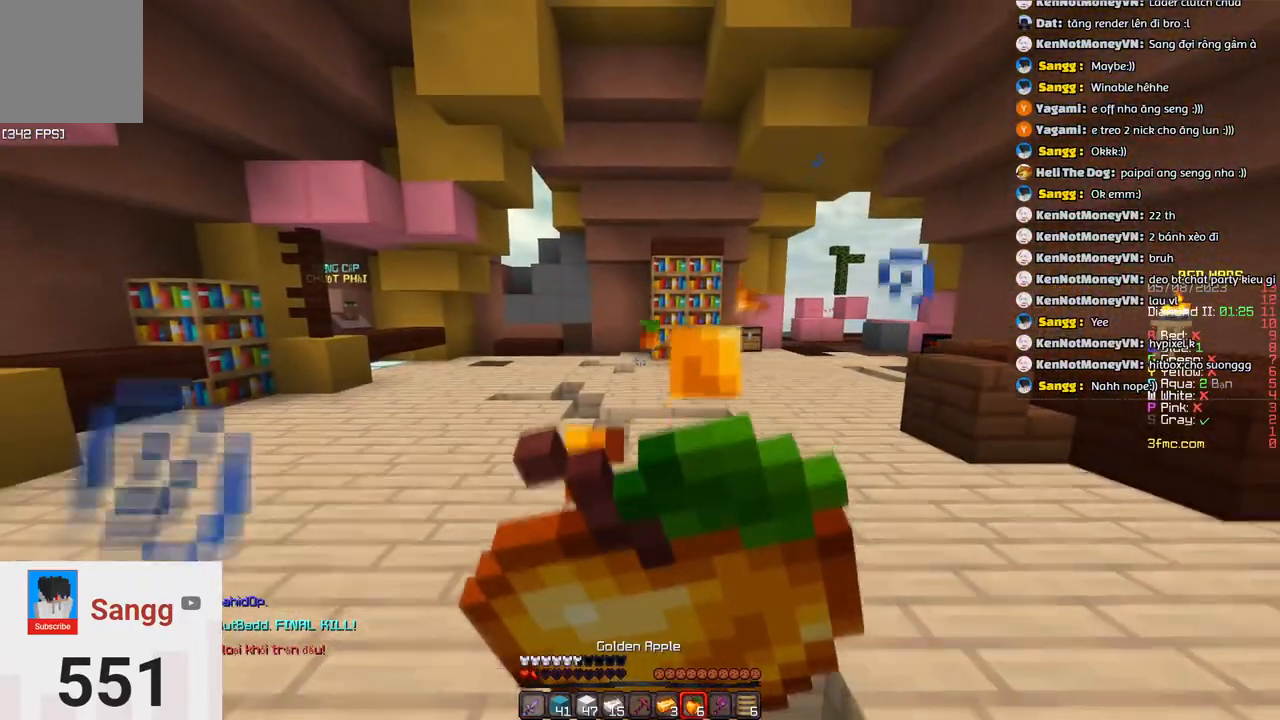
Gameplay with keyboard; each line is a JSON object with the keys held at the frame after it. "events" lists presses ("down") and releases ("up") of "a", "d", "s", "space" and "w" between this image and that frame as [ms after this image, input, new state], when the widget could be followed in between. No other keys are recorded. Mouse input is not recorded.
{"keys": ["a", "w"], "events": [[183, "d", "down"], [250, "a", "up"], [350, "a", "down"], [350, "s", "up"], [400, "d", "up"], [450, "w", "down"]]}
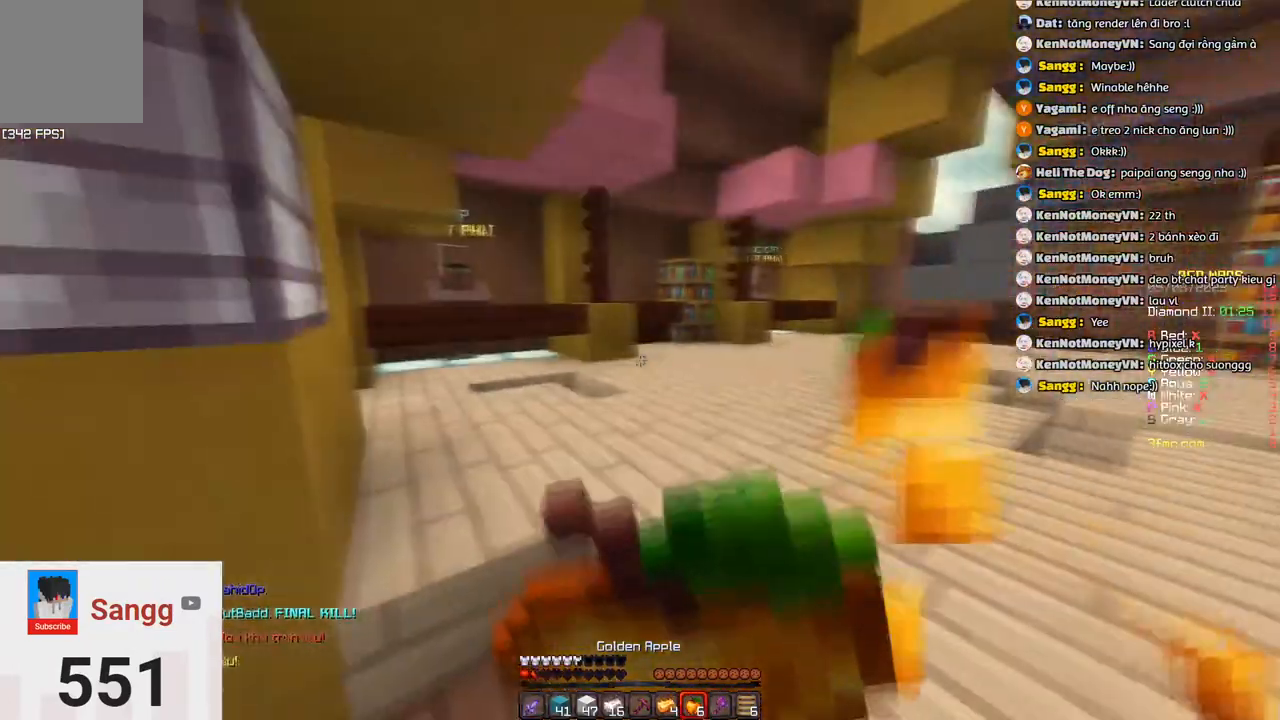
{"keys": ["w"], "events": [[116, "a", "up"]]}
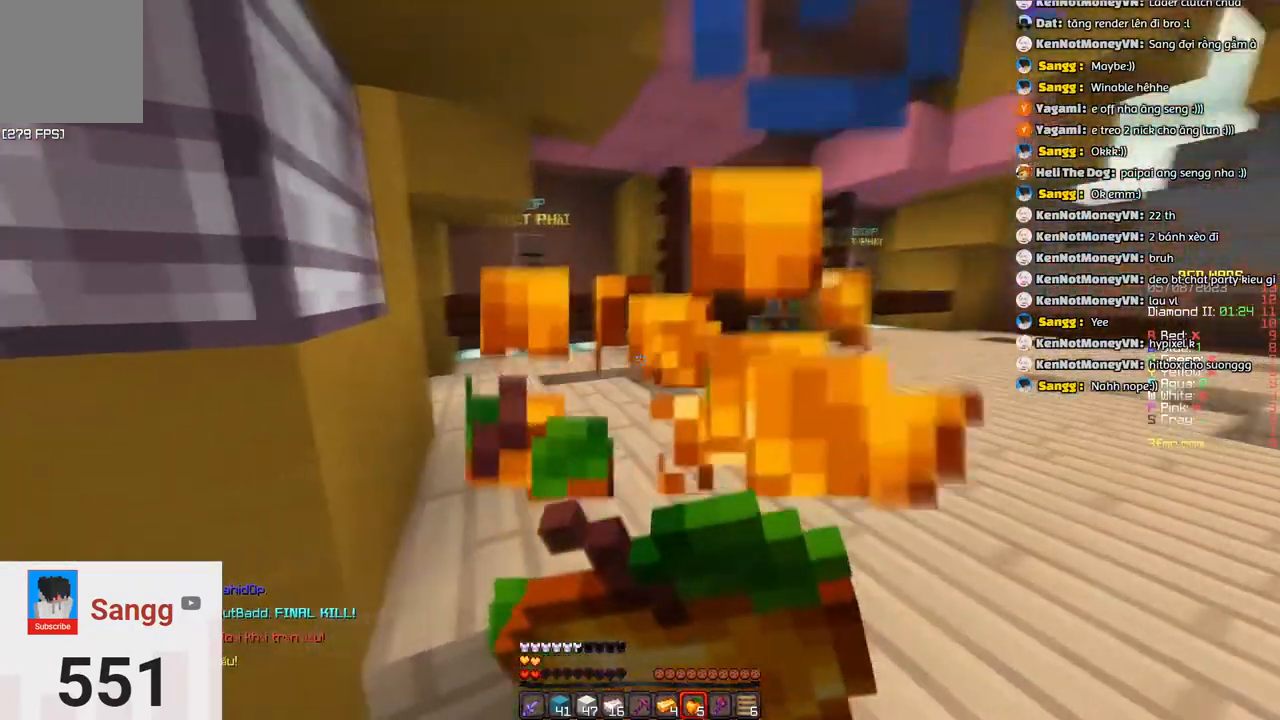
{"keys": ["w"], "events": []}
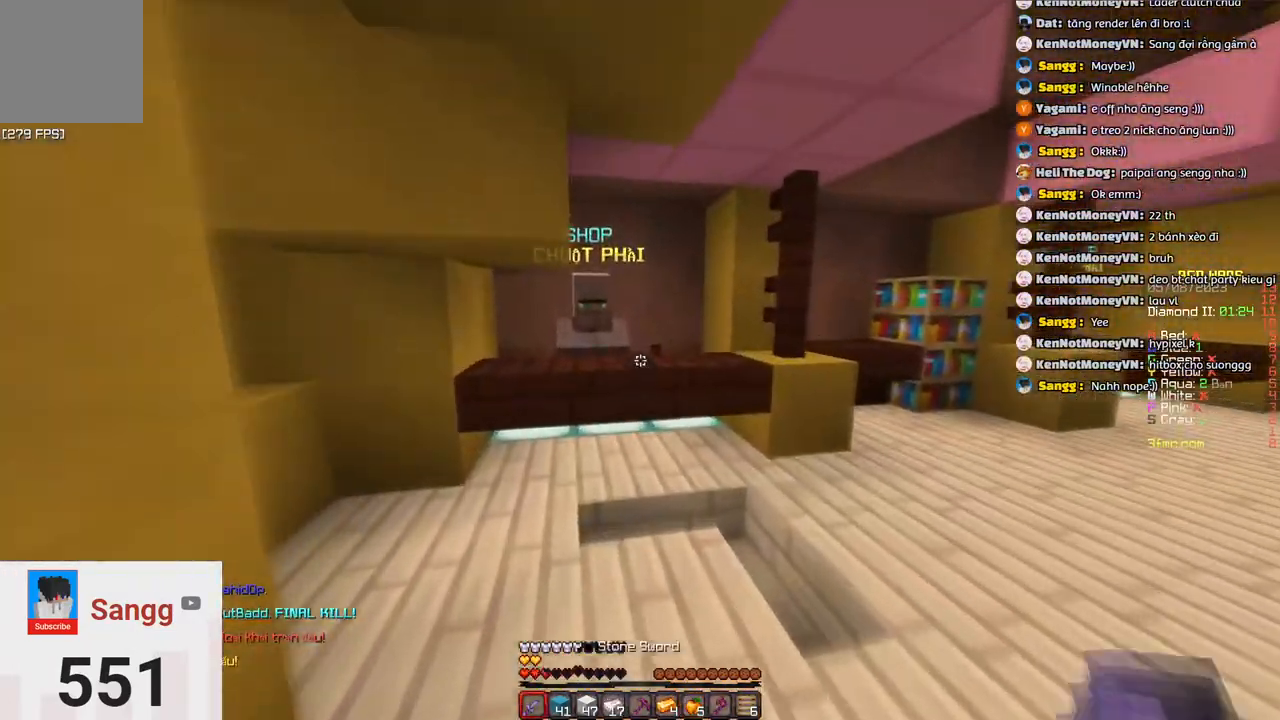
{"keys": [], "events": [[433, "w", "up"]]}
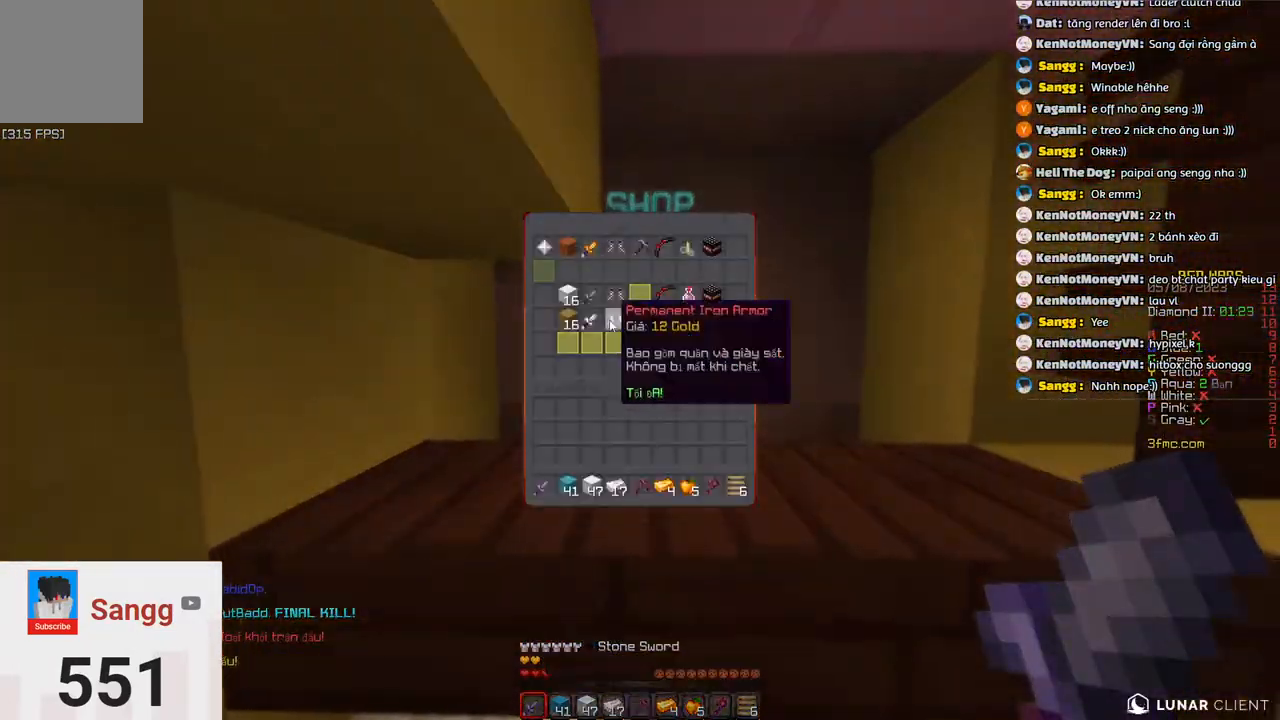
{"keys": [], "events": []}
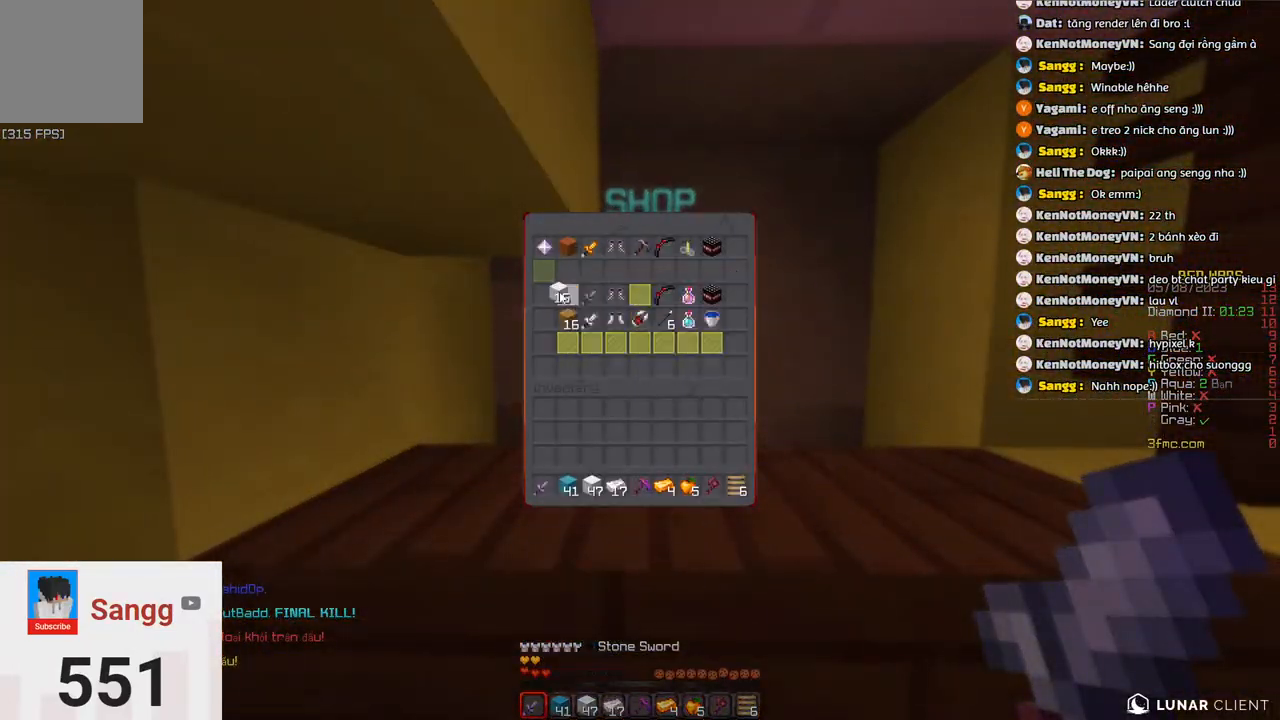
{"keys": [], "events": []}
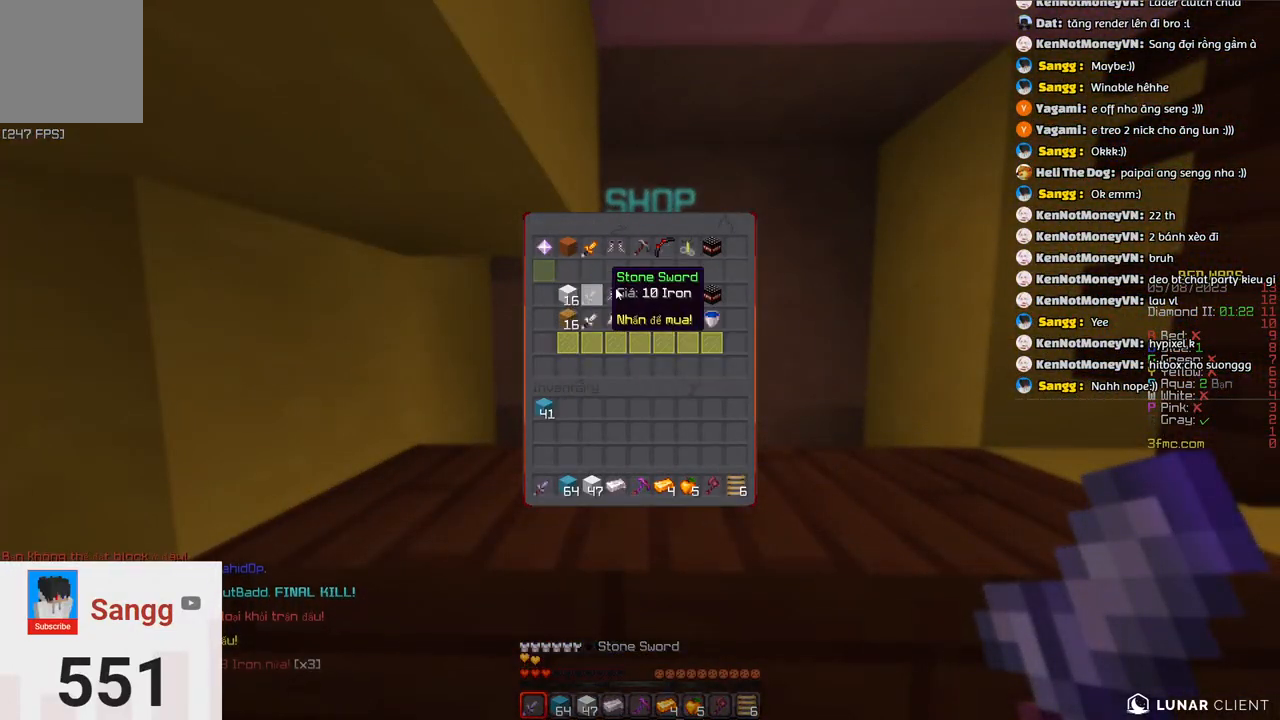
{"keys": [], "events": []}
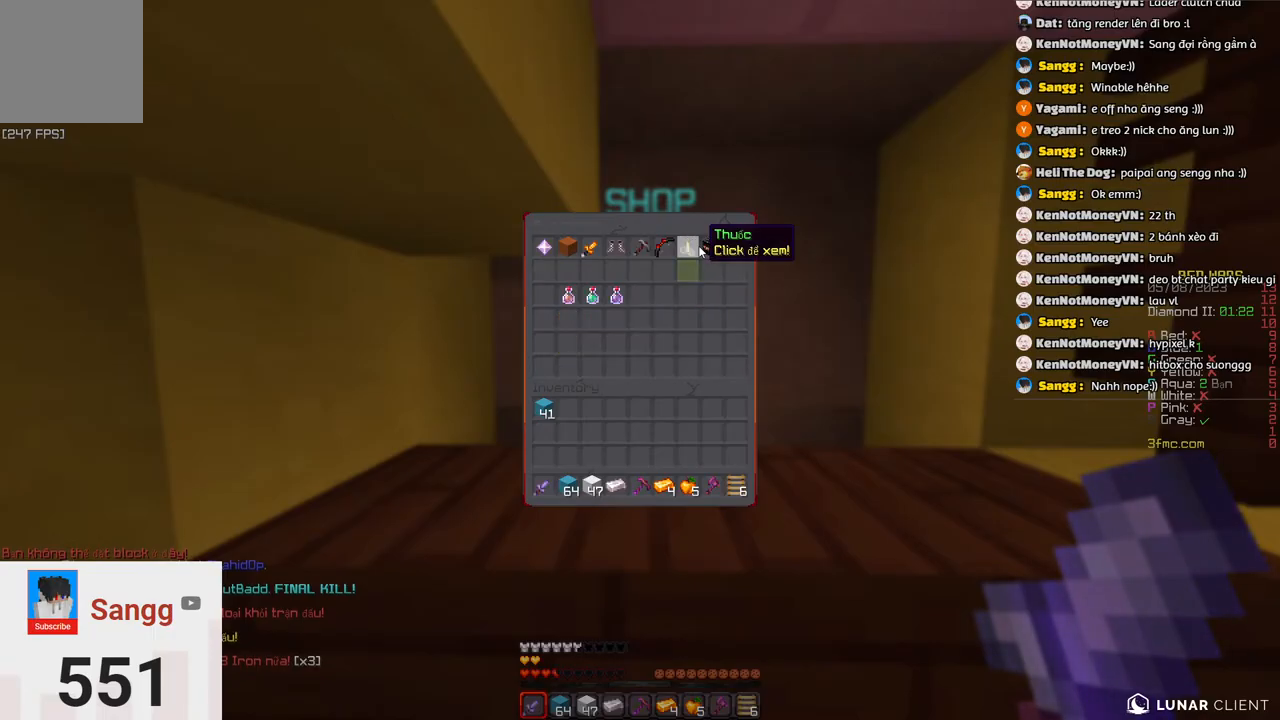
{"keys": [], "events": []}
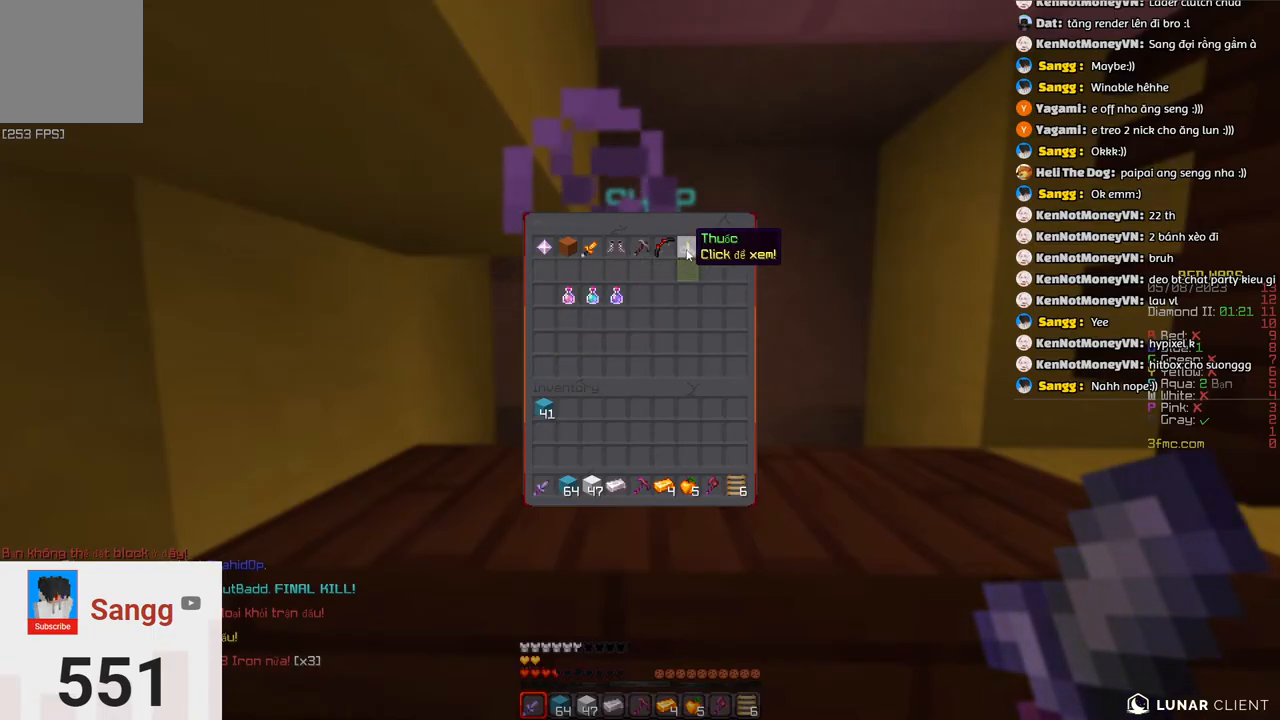
{"keys": [], "events": []}
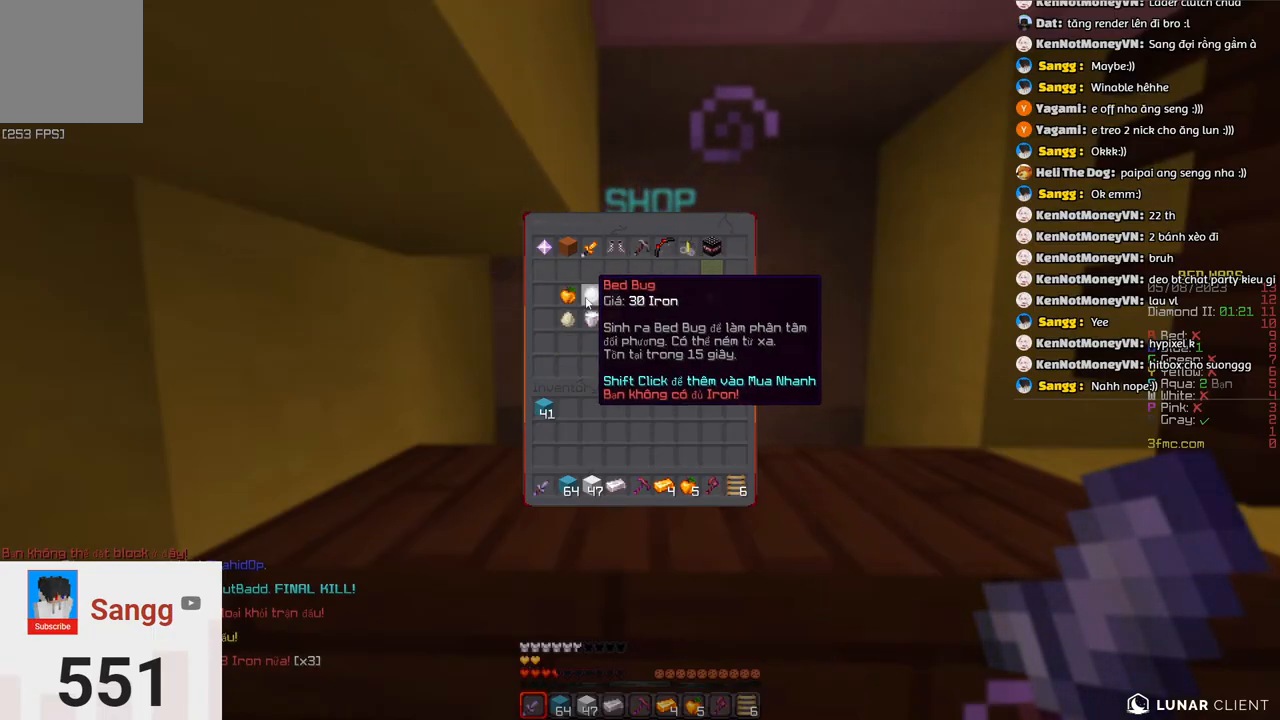
{"keys": ["space", "w"], "events": [[383, "w", "down"], [483, "space", "down"]]}
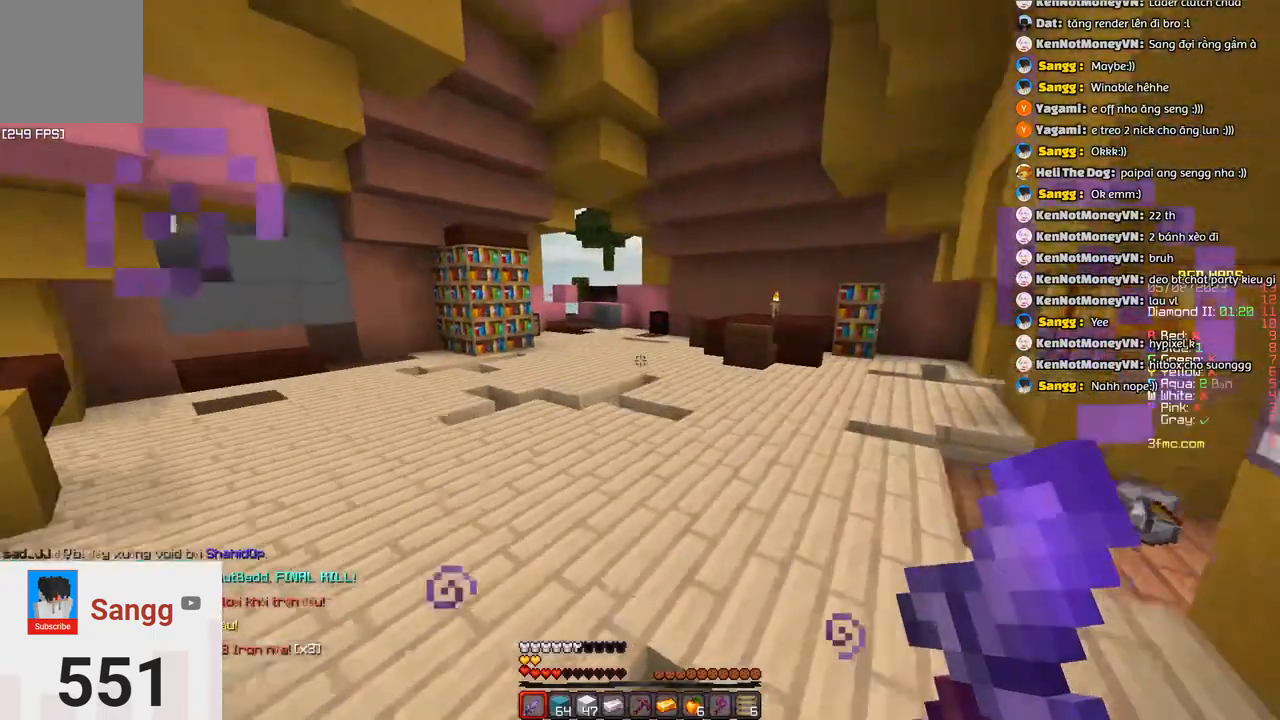
{"keys": ["d", "w"]}
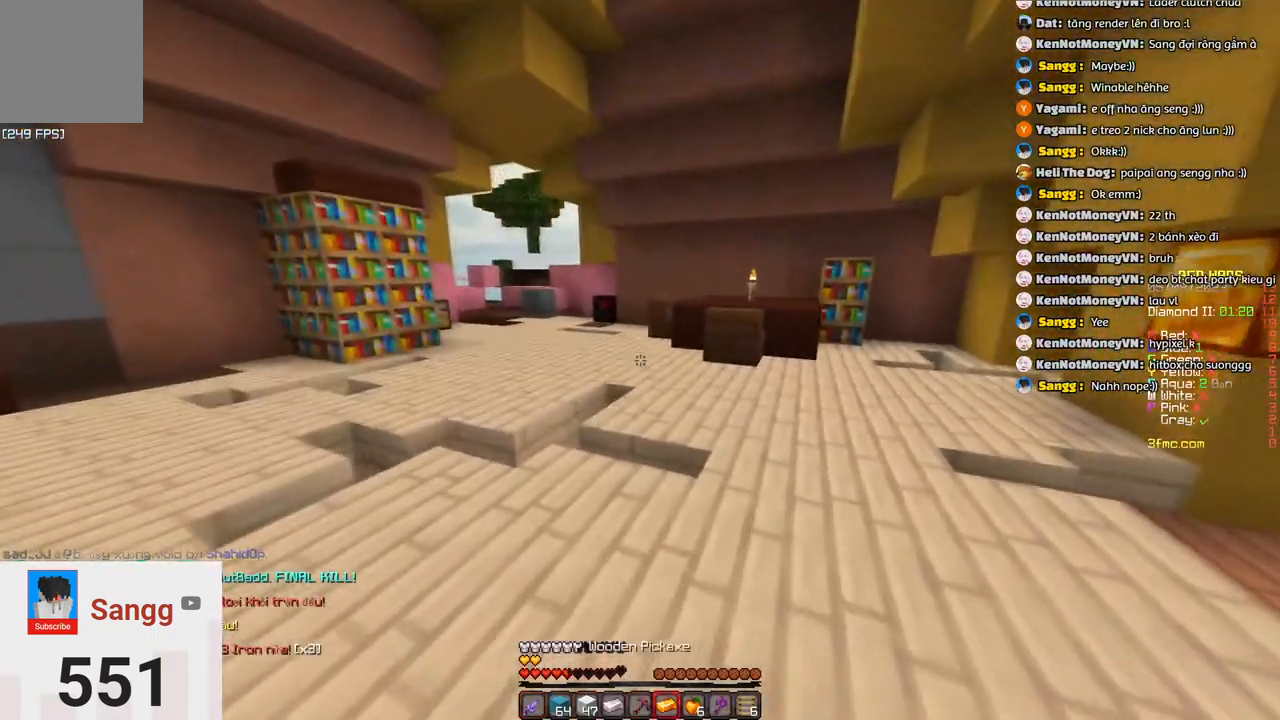
{"keys": ["s"], "events": [[50, "space", "down"], [233, "w", "up"], [283, "space", "up"], [333, "s", "down"], [500, "d", "up"]]}
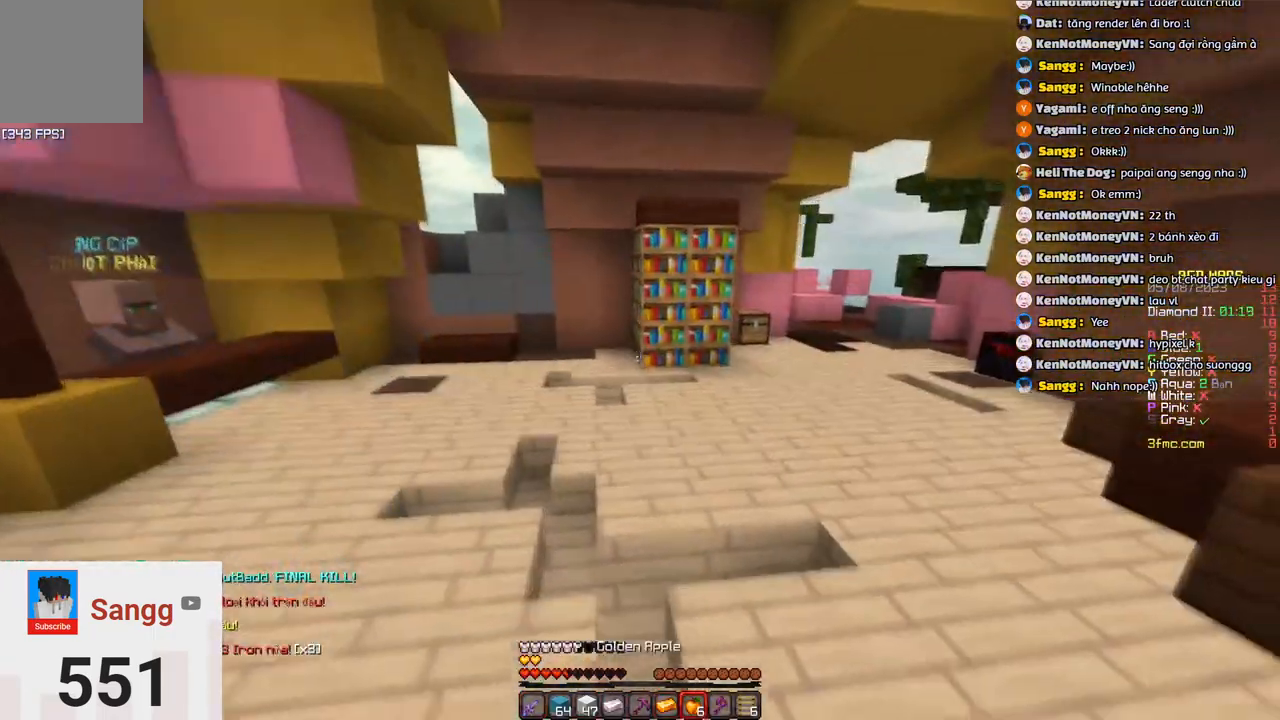
{"keys": ["s"], "events": []}
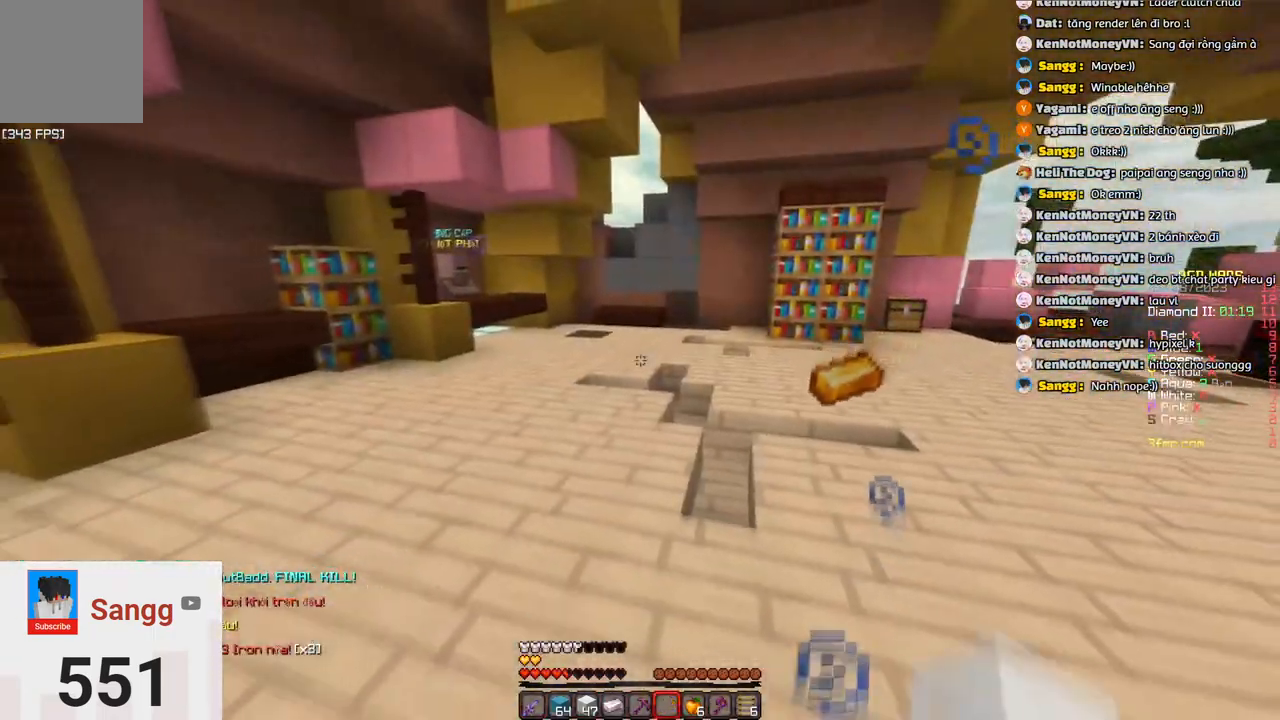
{"keys": ["a", "s"], "events": [[16, "a", "down"]]}
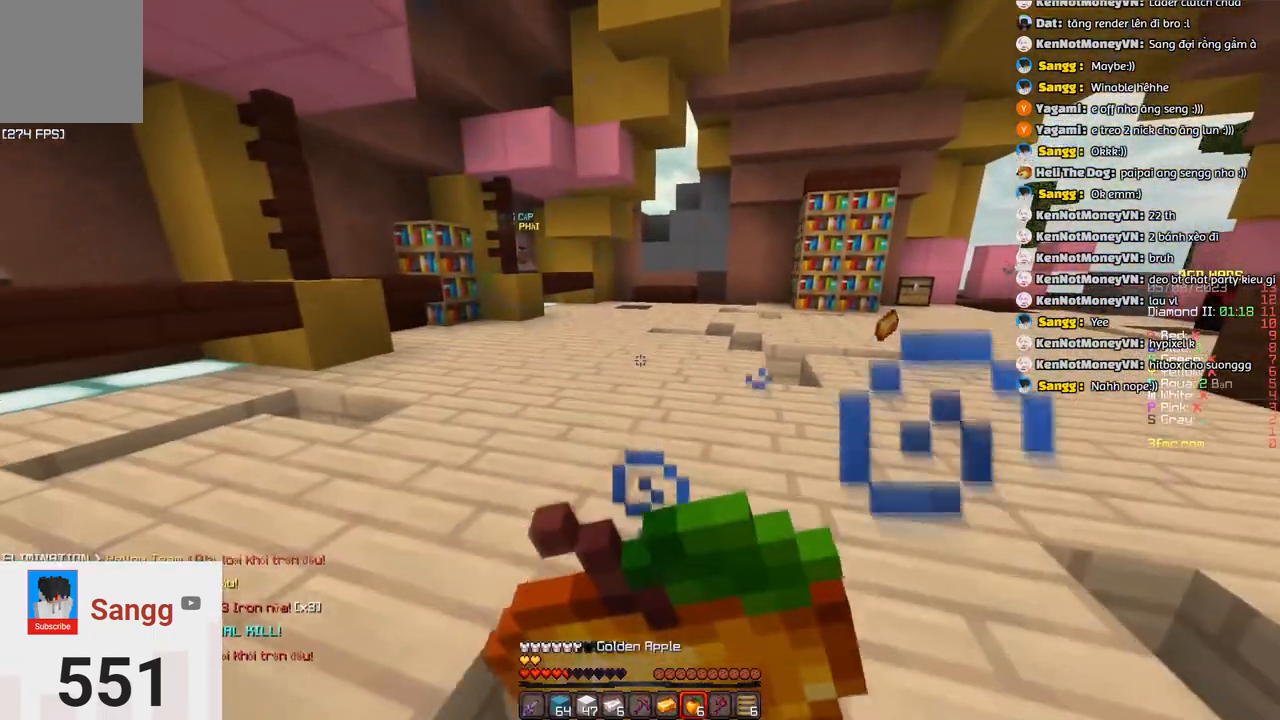
{"keys": ["a", "s"], "events": []}
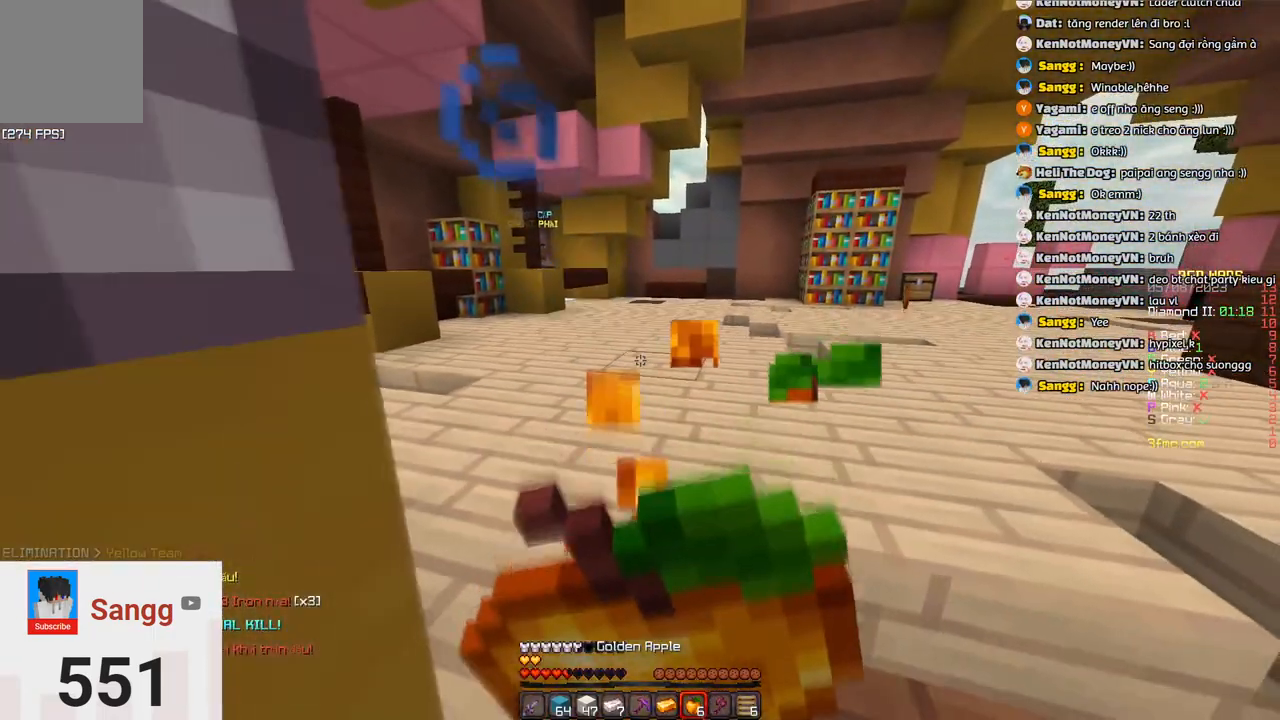
{"keys": ["w"], "events": [[16, "a", "up"], [33, "d", "down"], [116, "s", "up"], [233, "w", "down"], [500, "d", "up"]]}
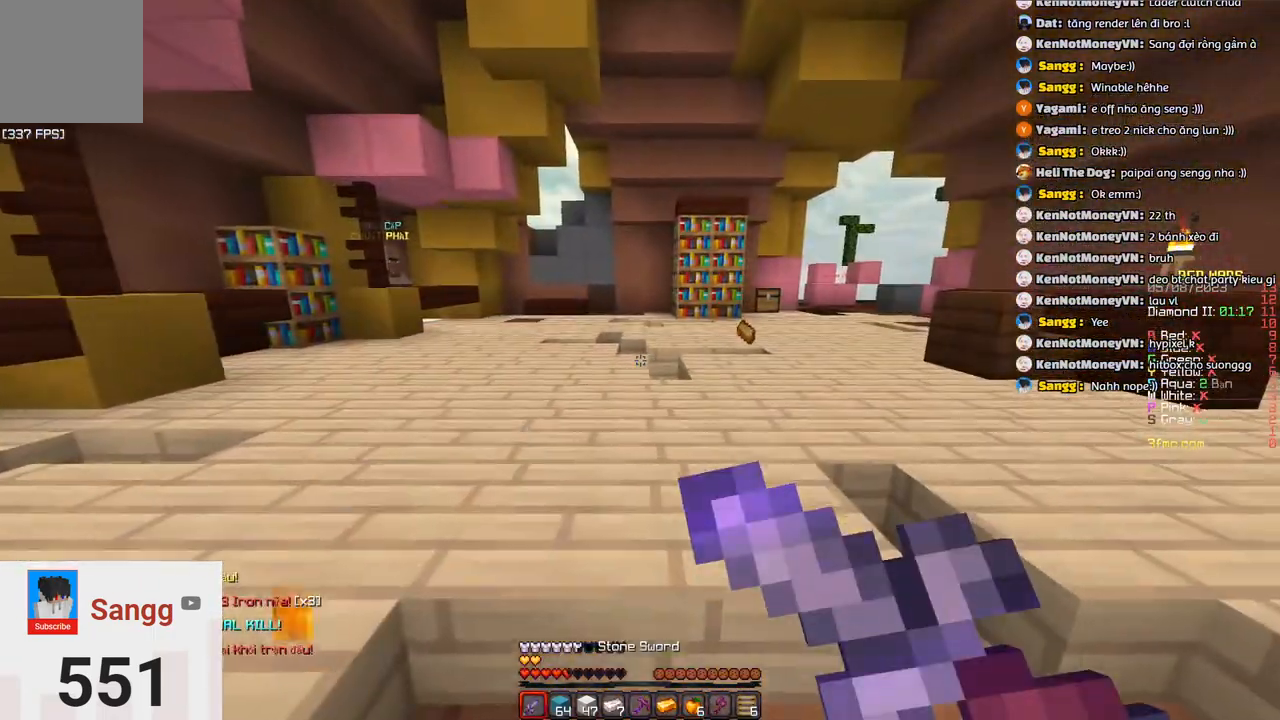
{"keys": ["w"], "events": []}
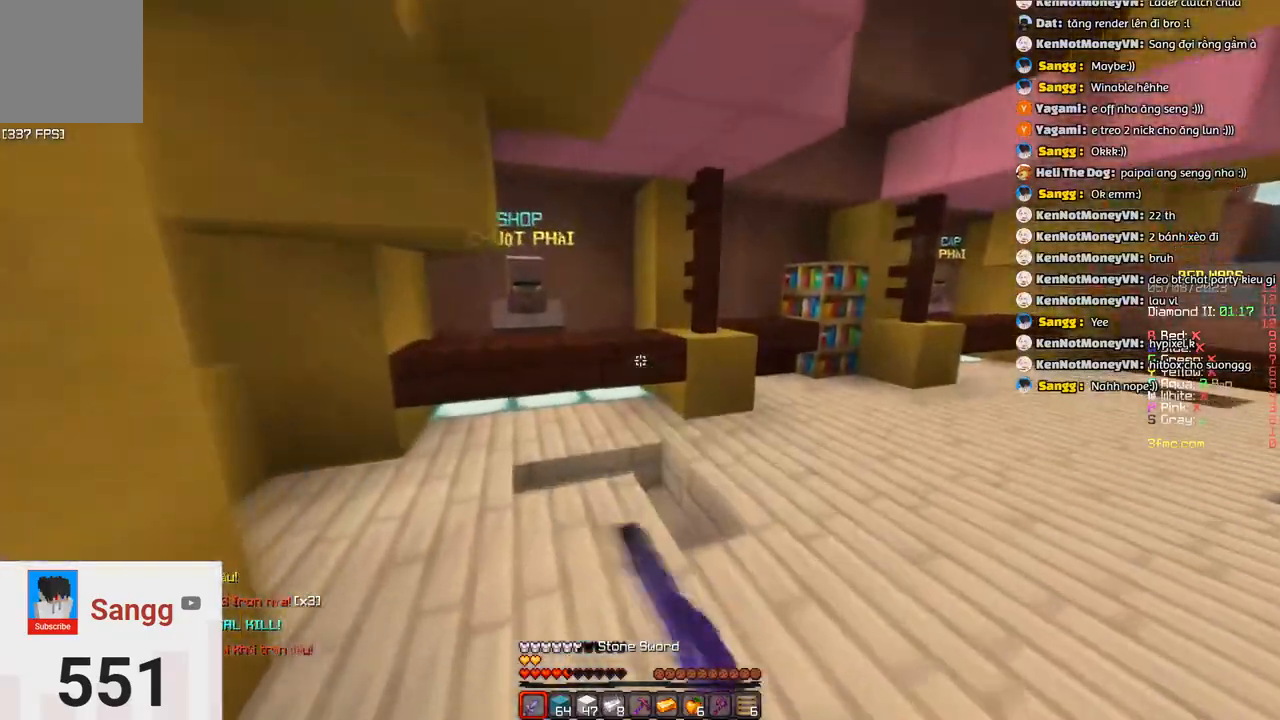
{"keys": ["w"], "events": []}
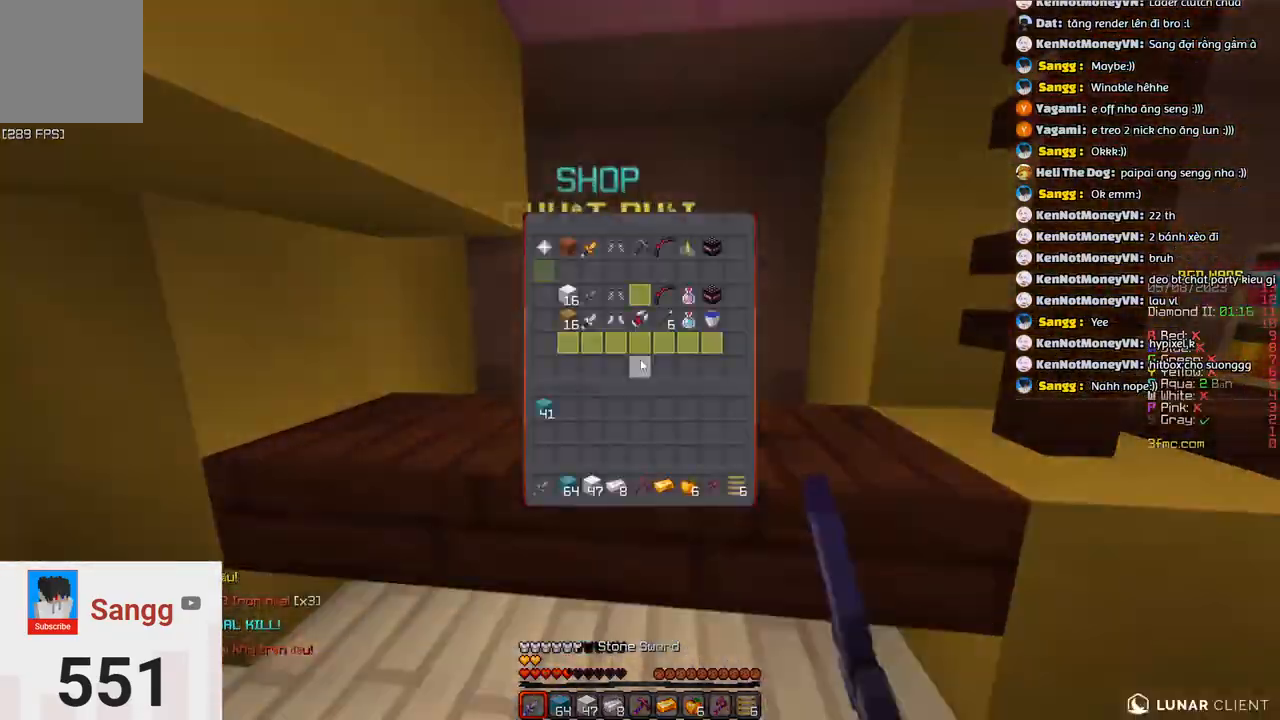
{"keys": [], "events": [[100, "w", "up"]]}
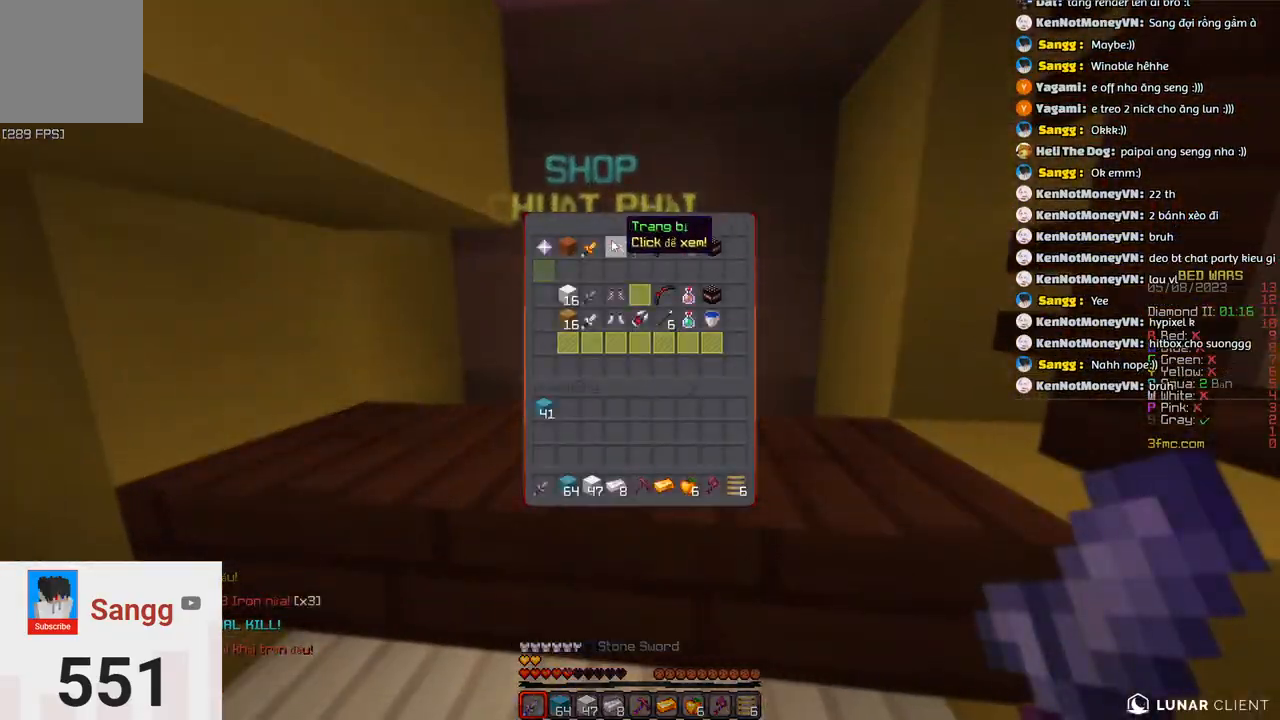
{"keys": [], "events": []}
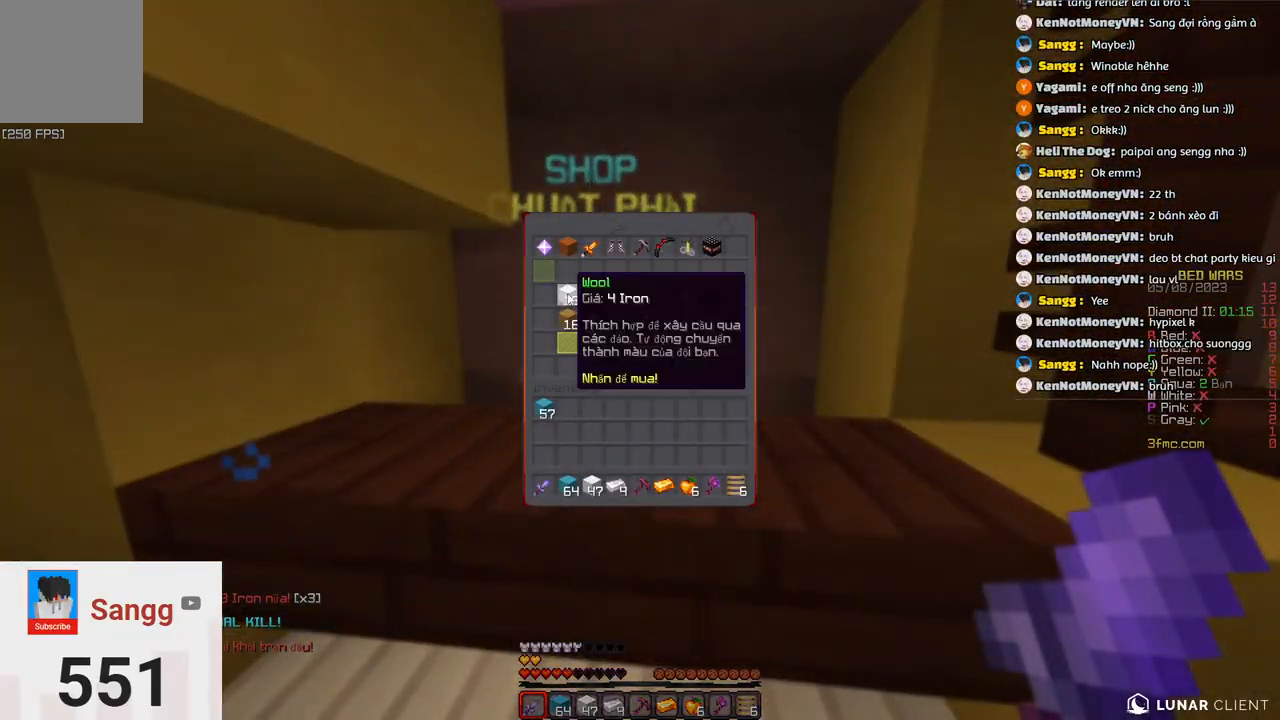
{"keys": []}
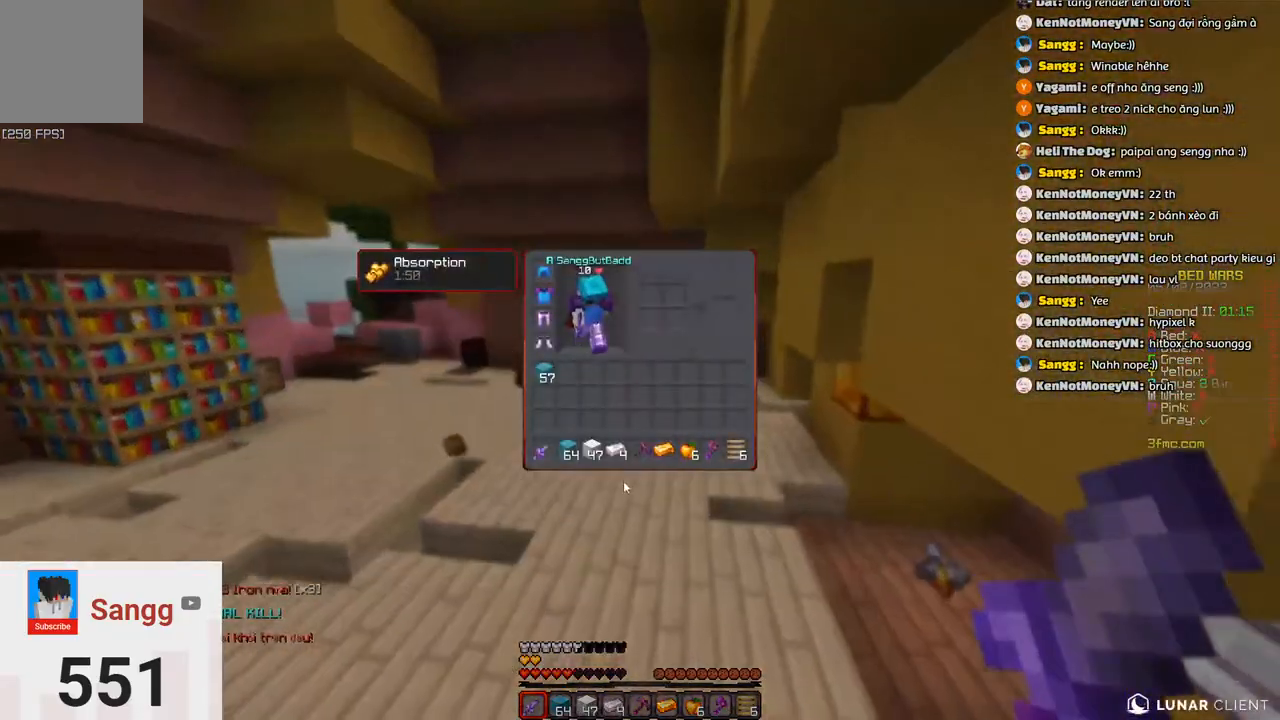
{"keys": ["w"], "events": [[266, "w", "down"]]}
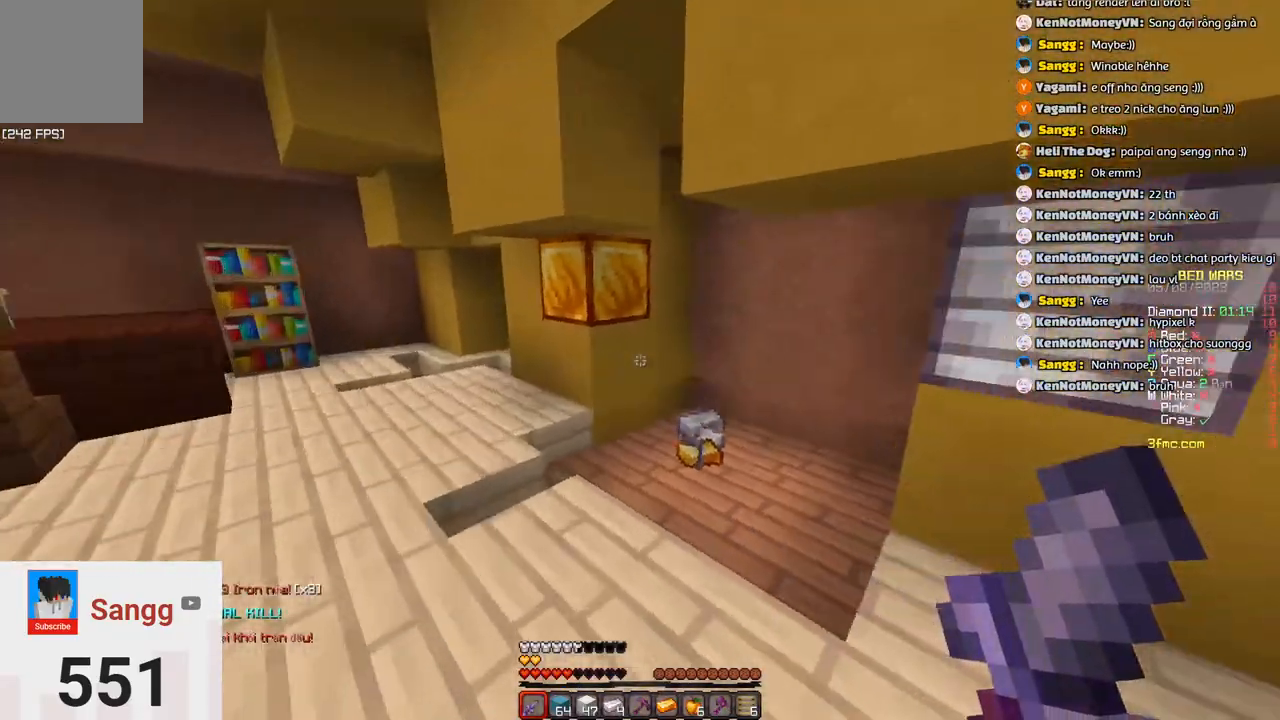
{"keys": ["d", "w"]}
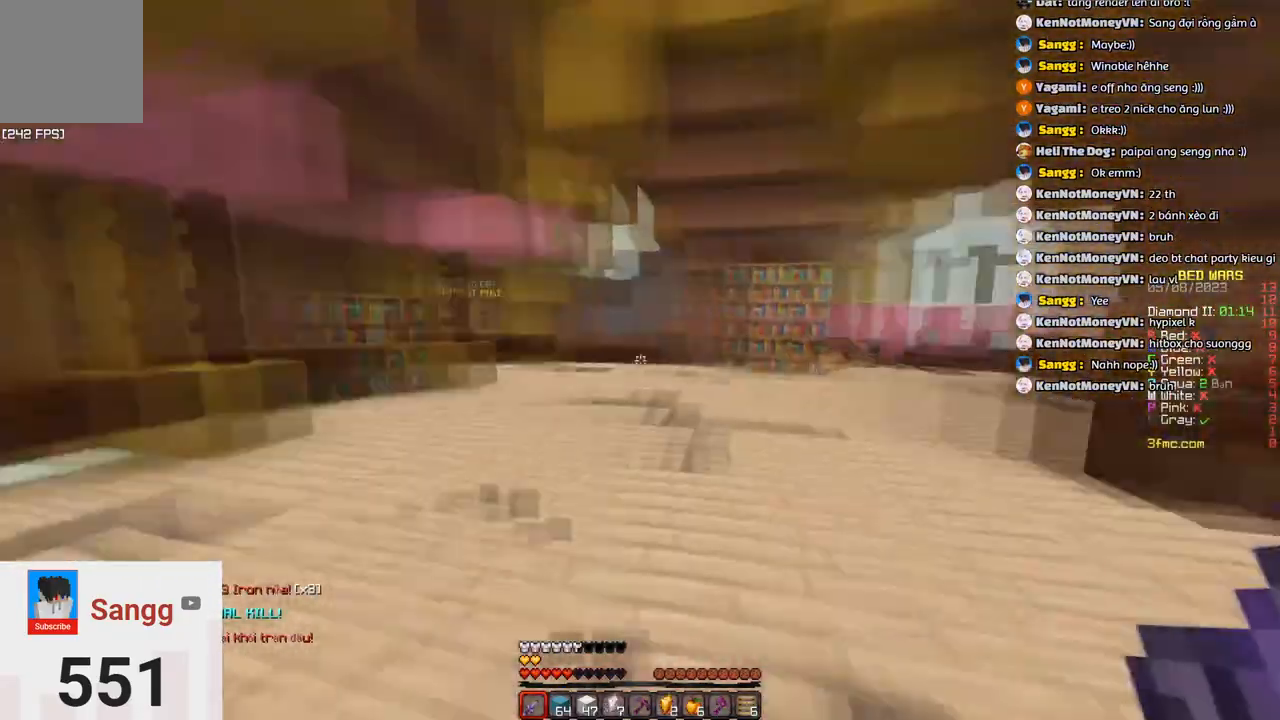
{"keys": ["w"], "events": [[66, "d", "up"], [133, "space", "down"], [383, "space", "up"]]}
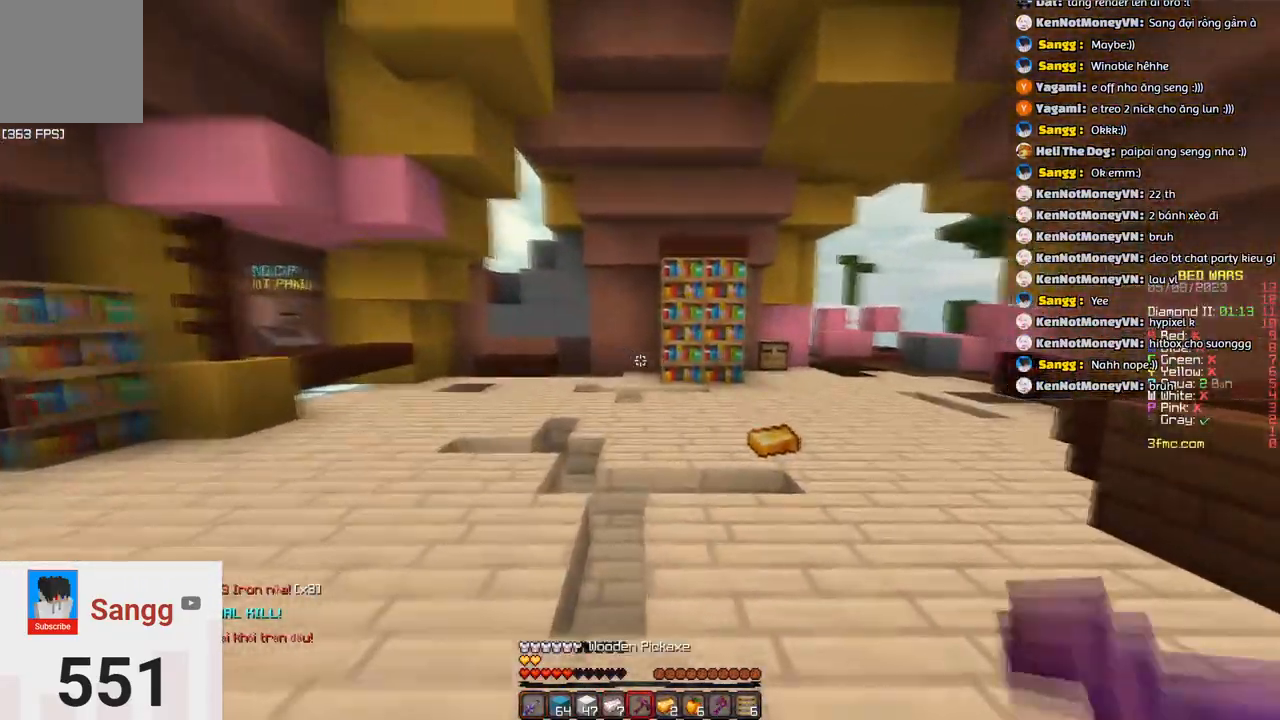
{"keys": ["w"], "events": [[50, "space", "down"], [133, "d", "down"], [300, "d", "up"], [300, "space", "up"]]}
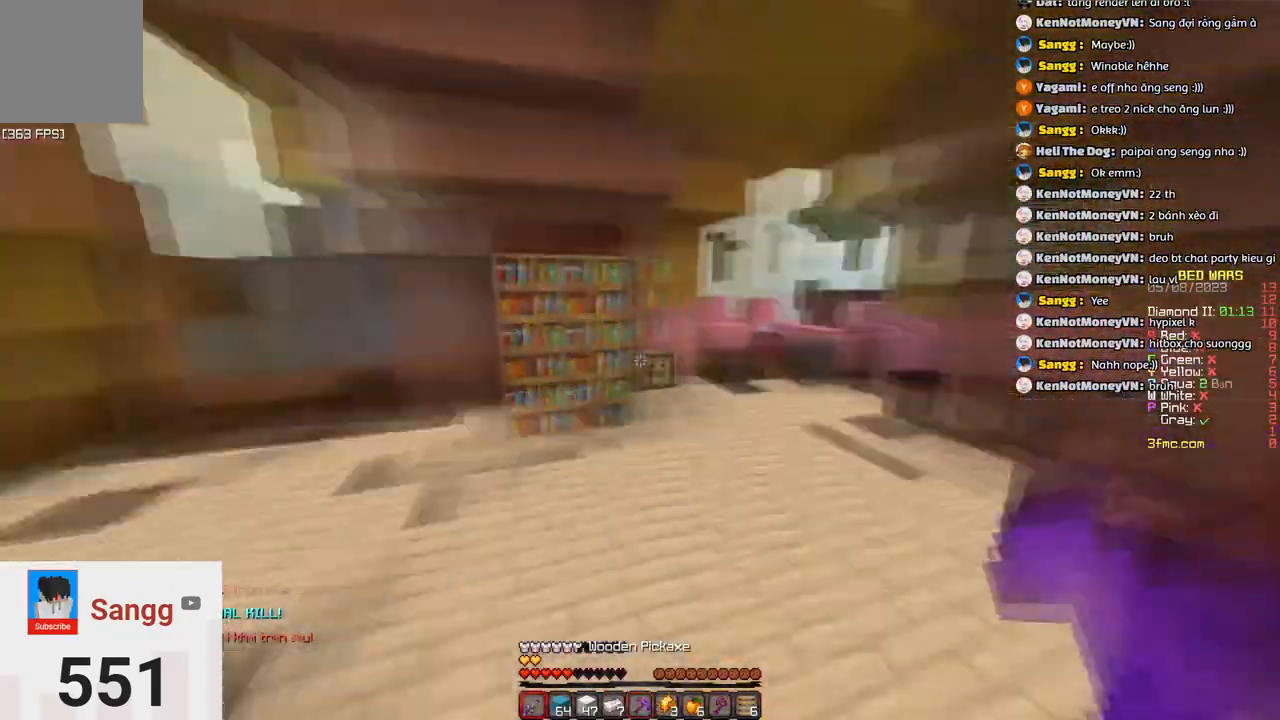
{"keys": ["a", "w"], "events": [[450, "a", "down"]]}
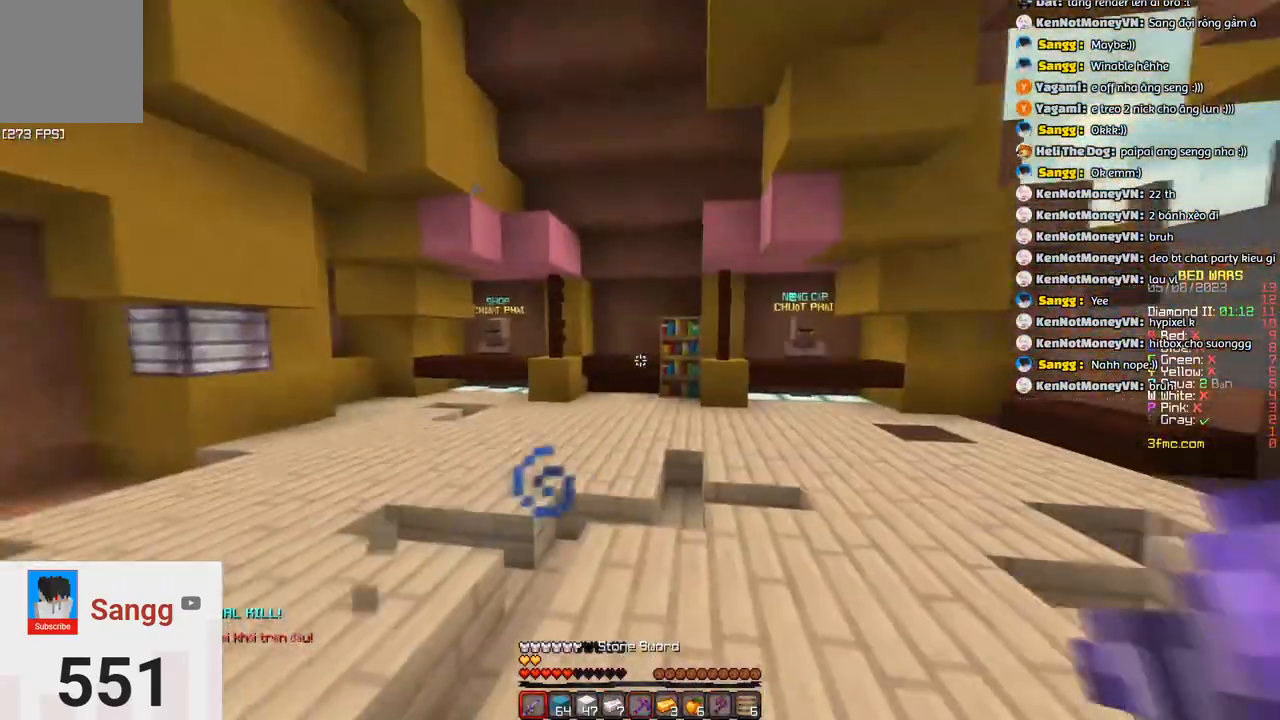
{"keys": ["w"], "events": [[100, "a", "up"], [150, "space", "down"], [366, "space", "up"]]}